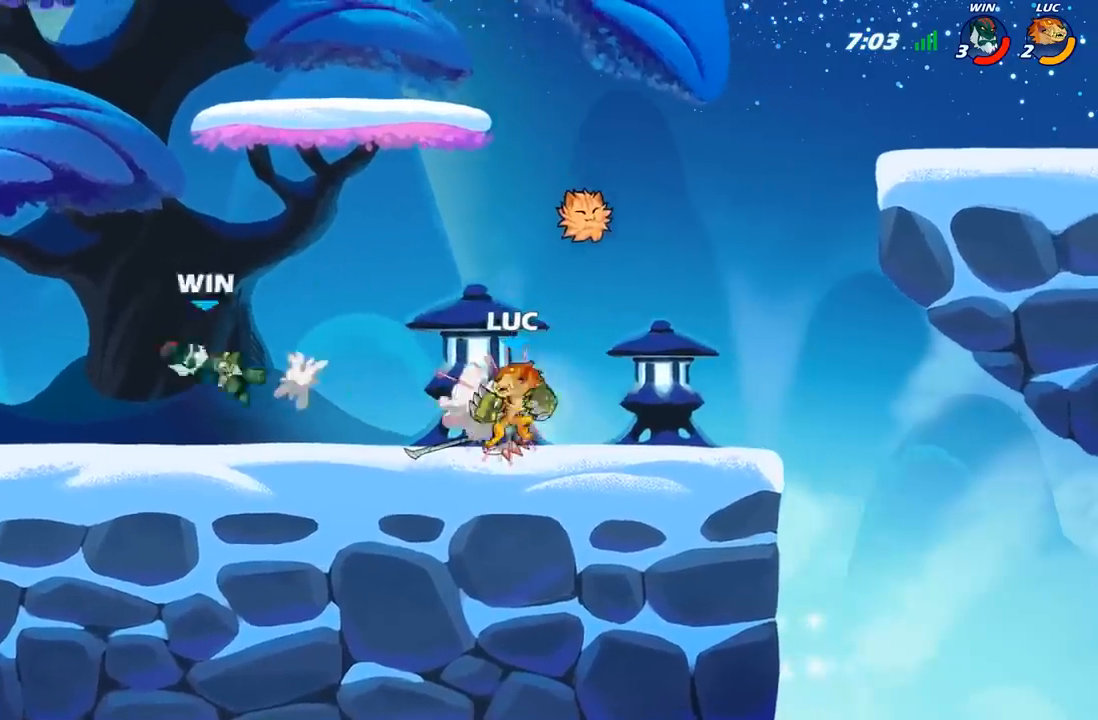
Gameplay with a controller (Xbox layout); each line is a JSON object with the inputs held at the frame after it. "events" lists button and stick changes between this image and that frame as [ms after this image, input, new state], when the widget could be followed in between.
{"buttons": [], "left_stick": "left", "right_stick": "center", "events": [[117, "R2", "down"], [283, "R2", "up"]]}
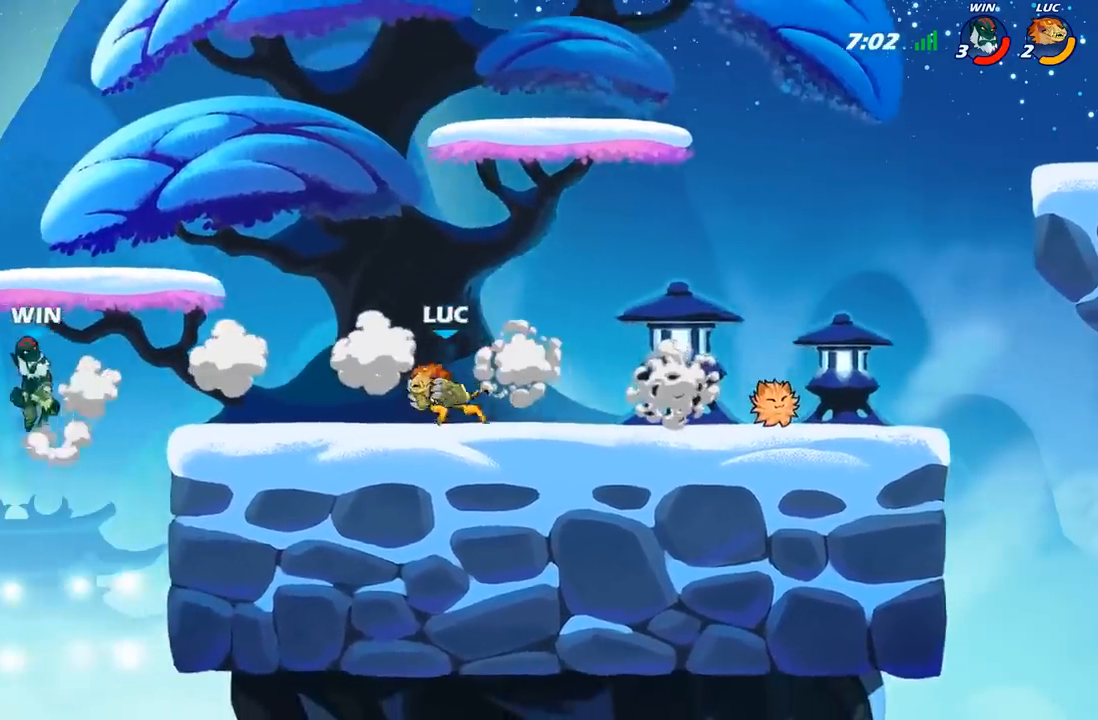
{"buttons": ["A"], "left_stick": "center", "right_stick": "center", "events": [[50, "left_stick", "right"], [100, "left_stick", "center"], [167, "left_stick", "left"], [267, "left_stick", "center"], [333, "left_stick", "right"], [417, "A", "down"], [433, "left_stick", "left"], [483, "left_stick", "center"]]}
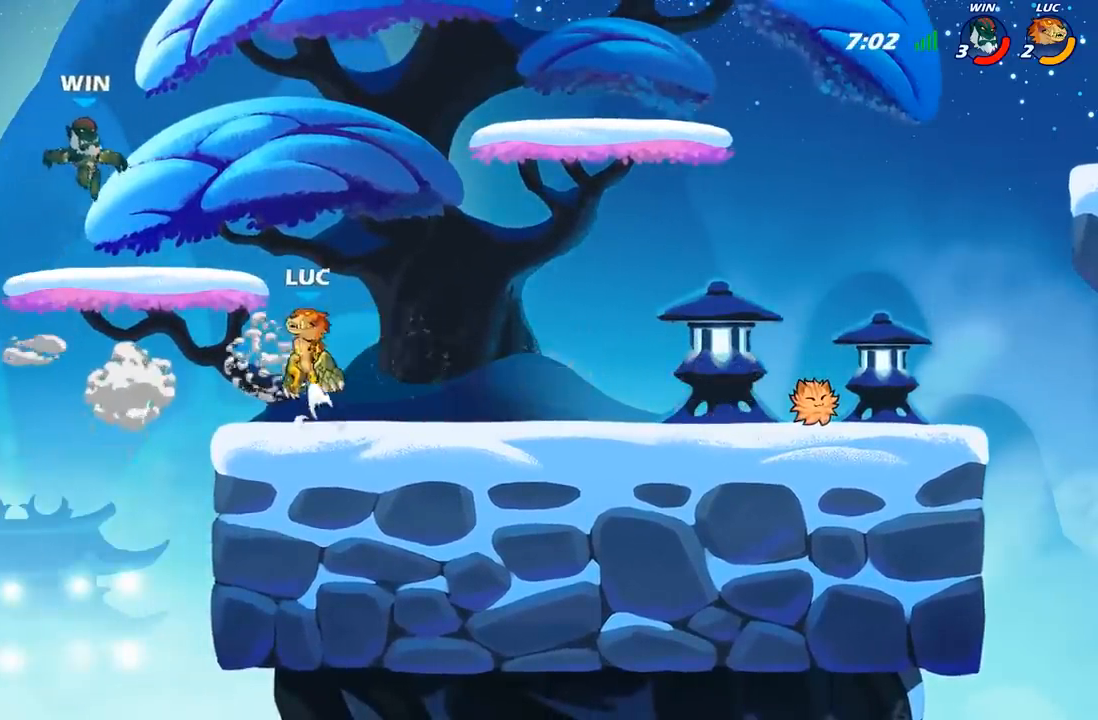
{"buttons": [], "left_stick": "right", "right_stick": "center", "events": [[33, "left_stick", "left"], [83, "B", "down"], [100, "A", "up"], [200, "B", "up"], [367, "left_stick", "center"], [417, "left_stick", "right"]]}
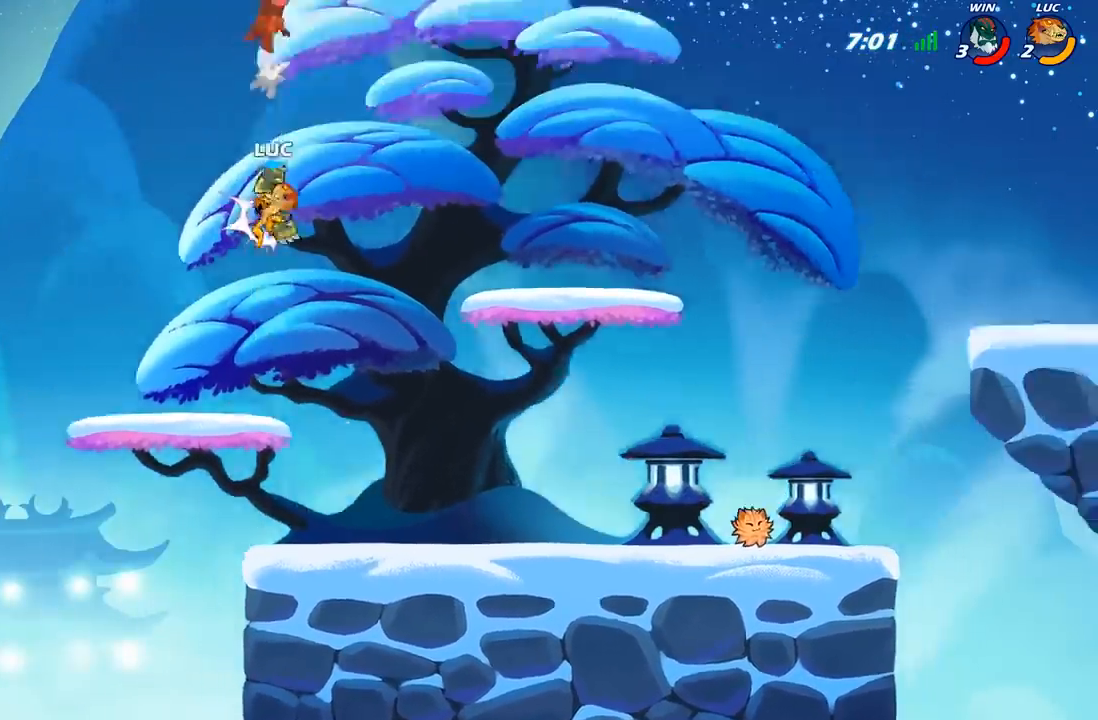
{"buttons": [], "left_stick": "right", "right_stick": "center", "events": []}
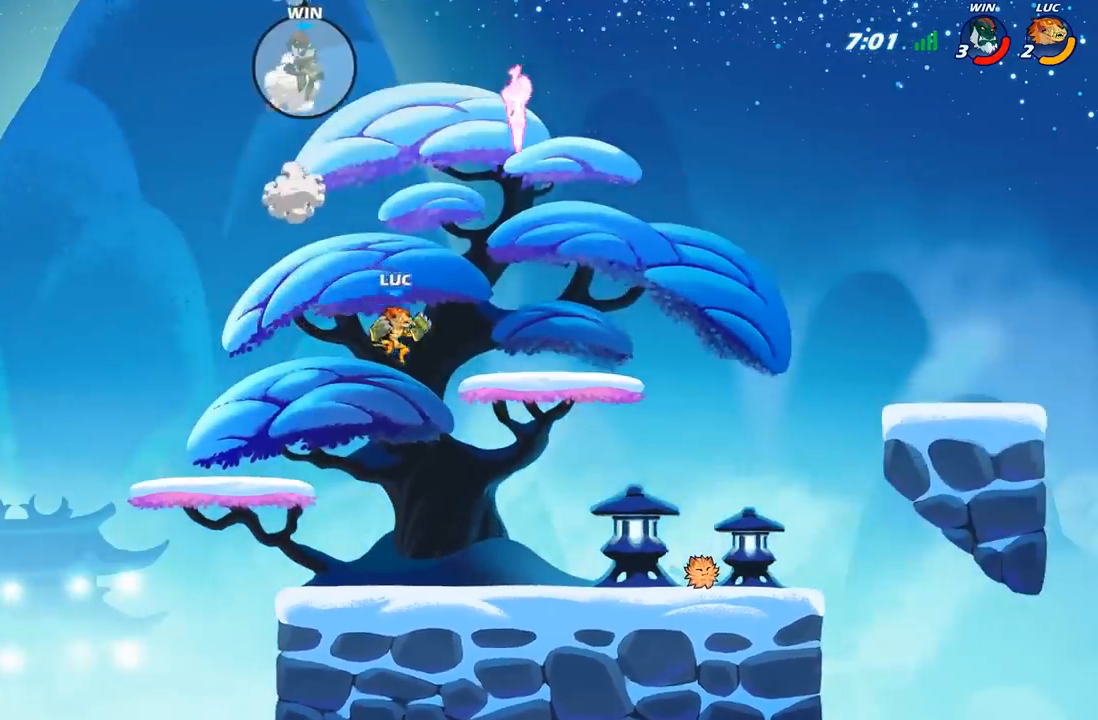
{"buttons": ["R1"], "left_stick": "up", "right_stick": "center", "events": [[100, "A", "down"], [233, "left_stick", "up-left"], [267, "A", "up"], [450, "R1", "down"], [483, "left_stick", "up"]]}
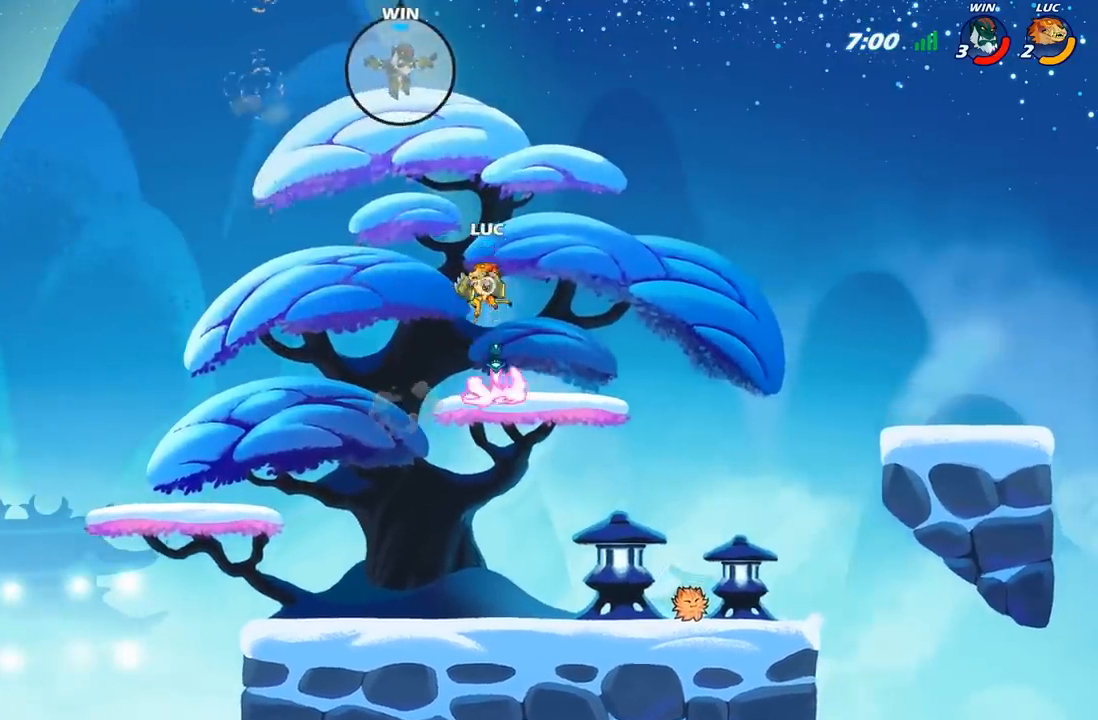
{"buttons": ["R1"], "left_stick": "center", "right_stick": "center", "events": [[83, "R1", "up"], [217, "left_stick", "center"], [467, "R1", "down"]]}
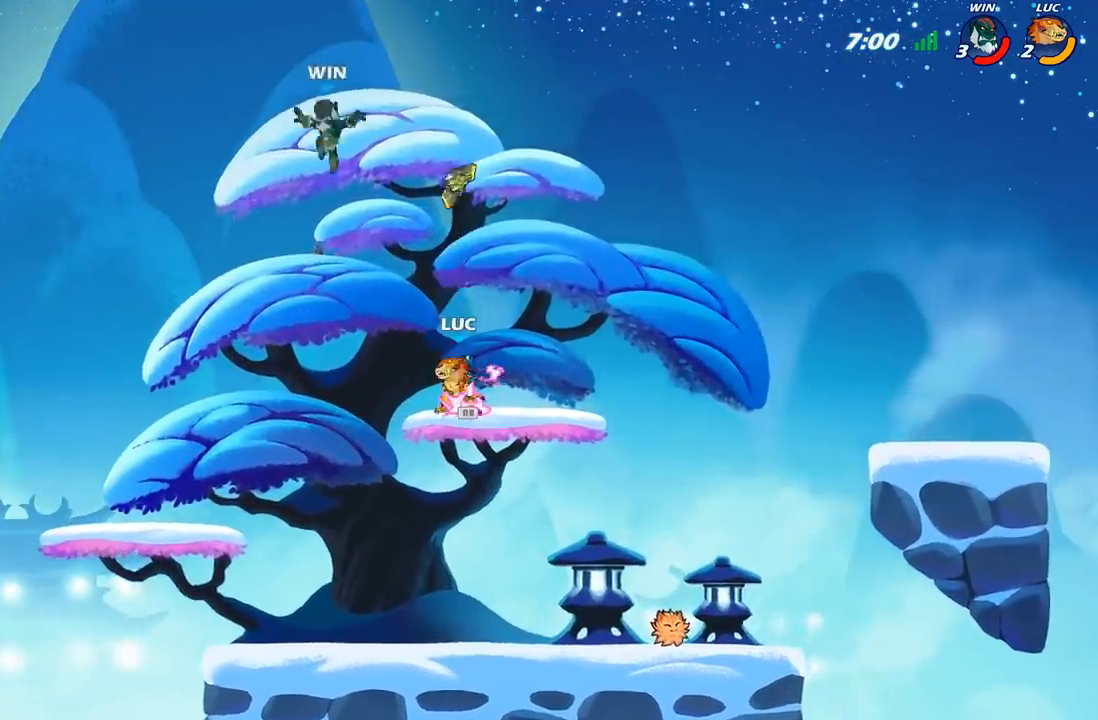
{"buttons": [], "left_stick": "center", "right_stick": "center", "events": [[50, "R1", "up"], [67, "left_stick", "left"], [117, "B", "down"], [200, "B", "up"], [317, "left_stick", "center"]]}
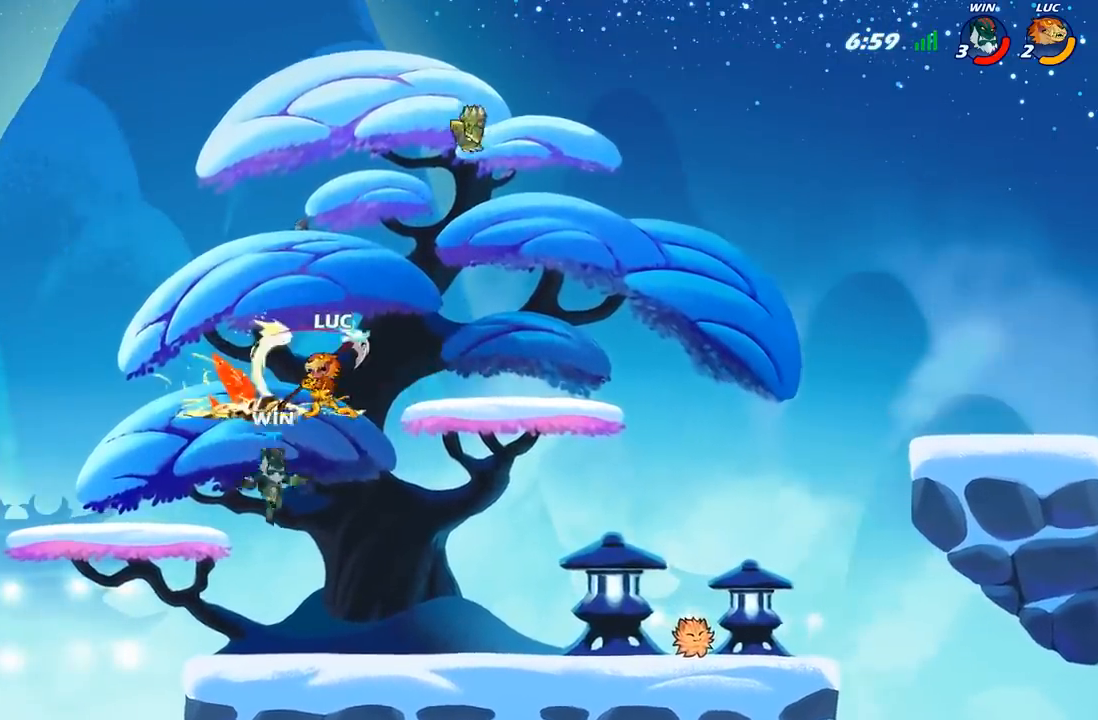
{"buttons": [], "left_stick": "left", "right_stick": "center", "events": [[333, "left_stick", "left"]]}
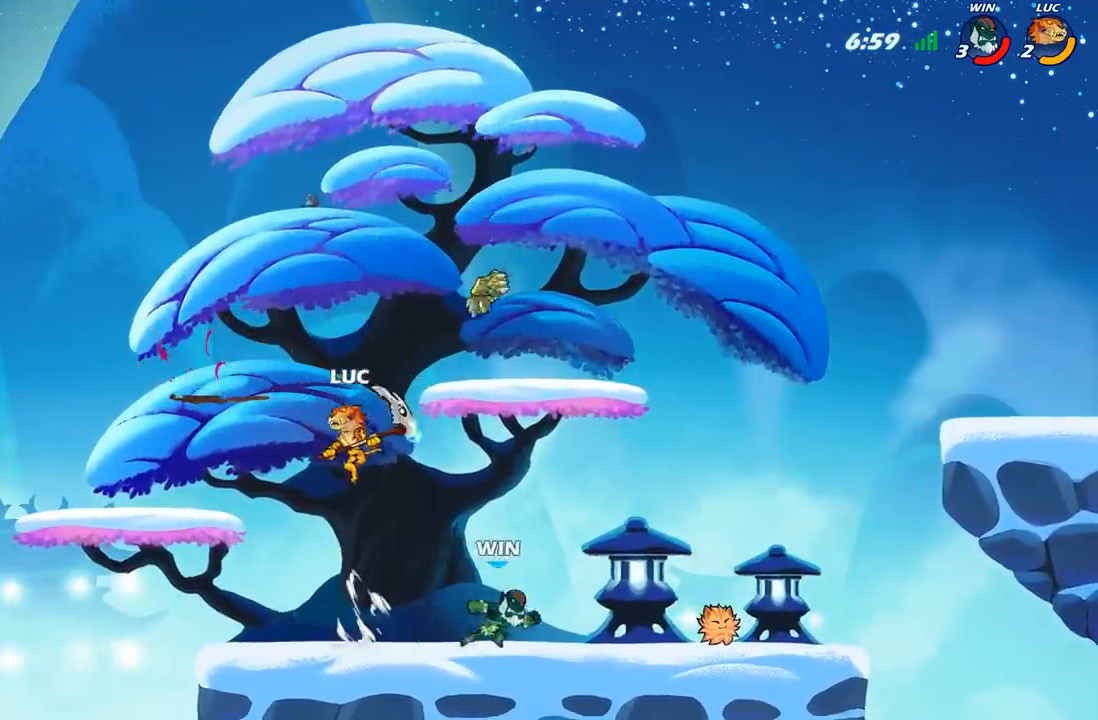
{"buttons": [], "left_stick": "right", "right_stick": "center", "events": [[17, "left_stick", "down-left"], [217, "left_stick", "left"], [400, "left_stick", "up-right"], [450, "left_stick", "right"]]}
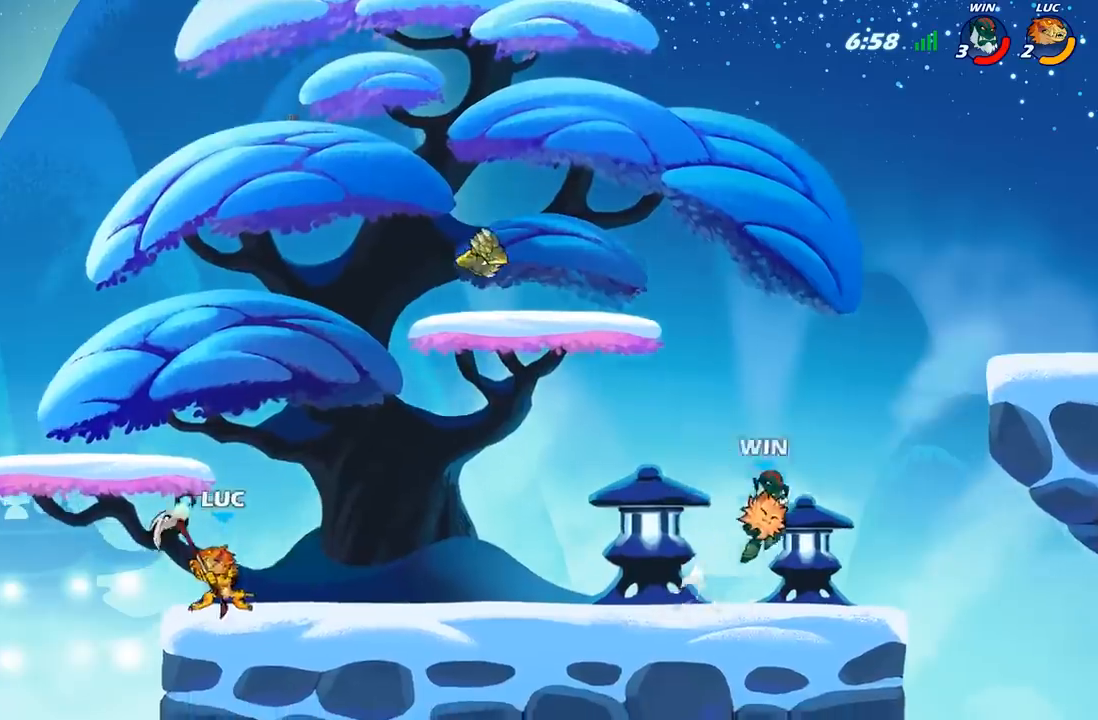
{"buttons": [], "left_stick": "up-left", "right_stick": "center", "events": [[117, "R2", "down"], [267, "R2", "up"], [317, "left_stick", "up-left"]]}
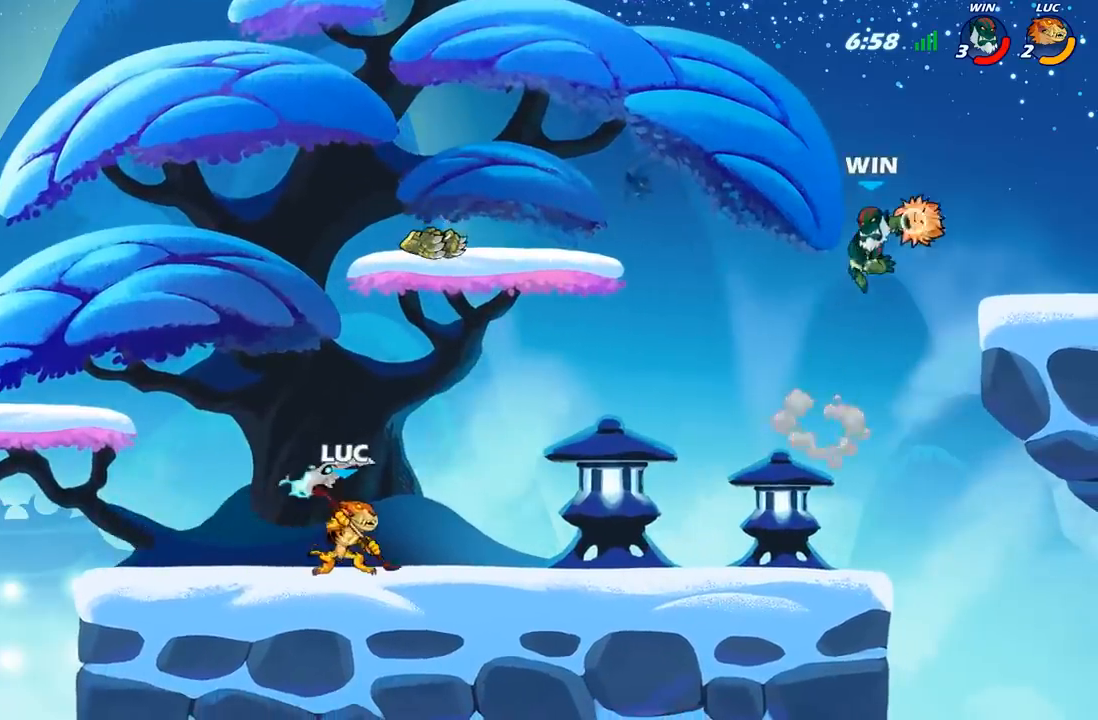
{"buttons": ["A"], "left_stick": "up-right", "right_stick": "center", "events": [[350, "left_stick", "up-right"], [433, "A", "down"]]}
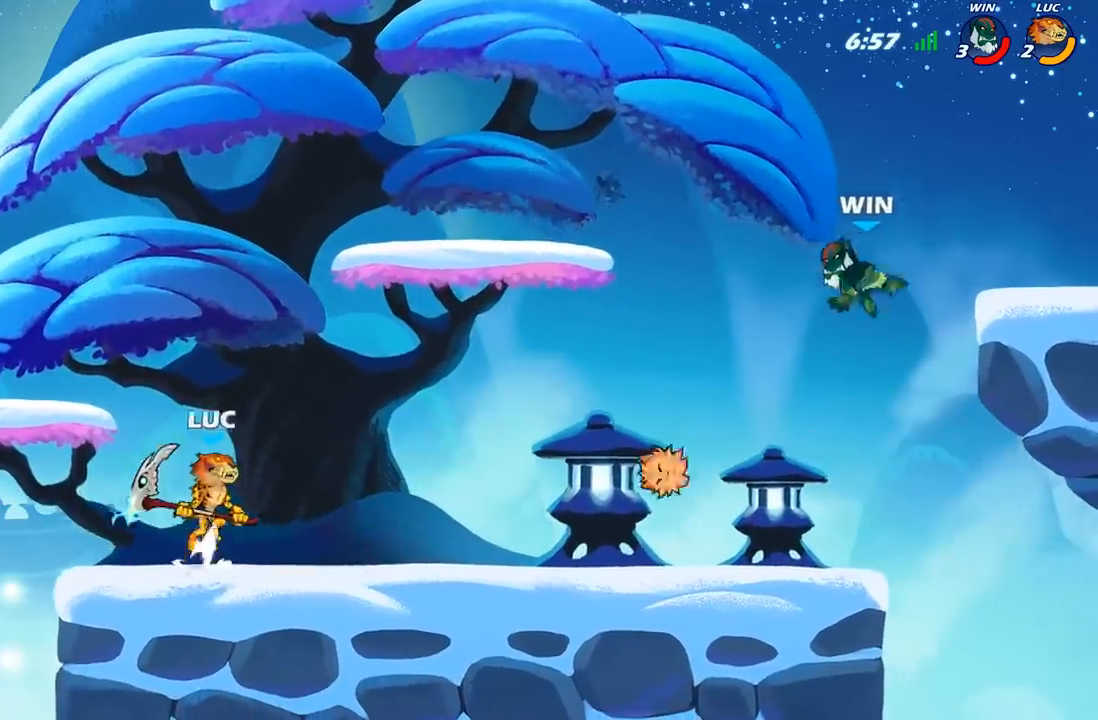
{"buttons": [], "left_stick": "down-right", "right_stick": "center", "events": [[67, "A", "up"], [133, "A", "down"], [350, "A", "up"], [467, "left_stick", "down-right"]]}
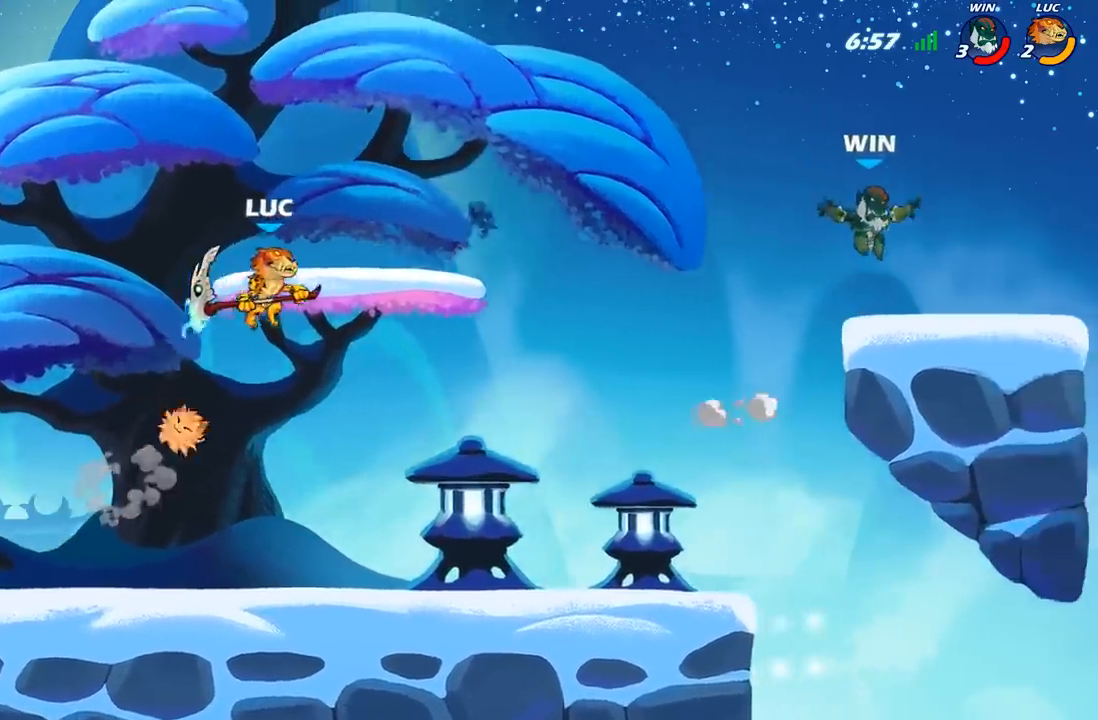
{"buttons": ["R2"], "left_stick": "center", "right_stick": "center", "events": [[133, "left_stick", "right"], [333, "A", "down"], [417, "A", "up"], [467, "left_stick", "center"], [483, "R2", "down"]]}
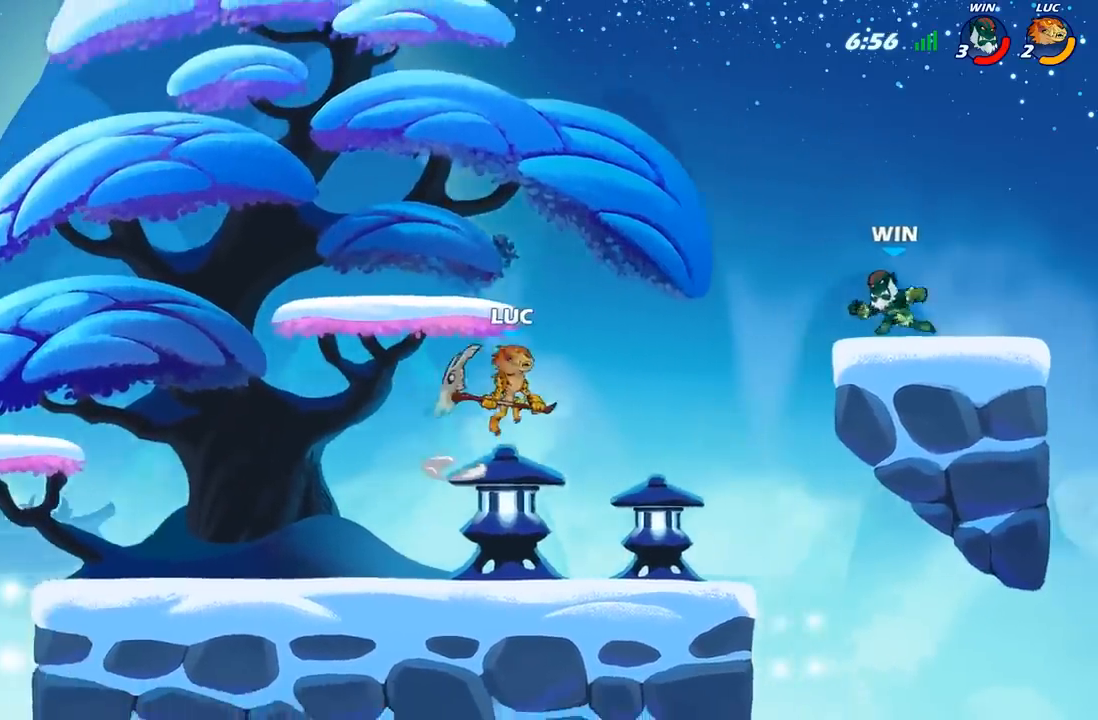
{"buttons": [], "left_stick": "center", "right_stick": "center", "events": [[17, "B", "down"], [67, "R2", "up"], [150, "B", "up"]]}
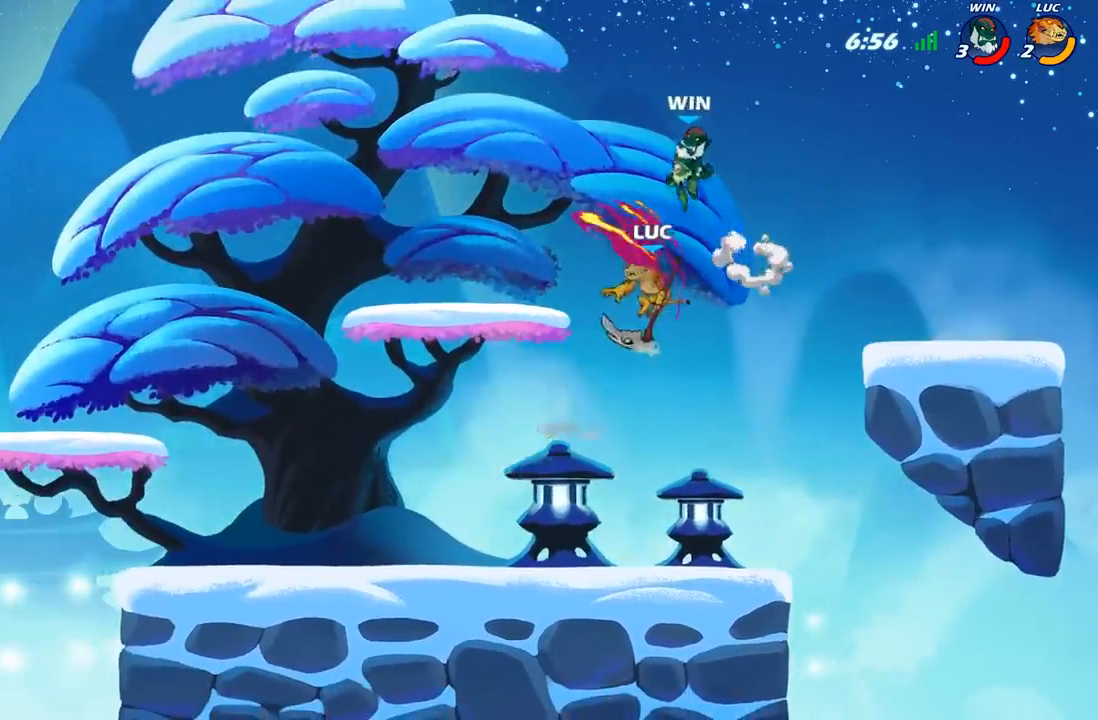
{"buttons": [], "left_stick": "up-left", "right_stick": "center", "events": [[150, "left_stick", "left"], [317, "B", "down"], [317, "left_stick", "up-left"], [400, "B", "up"]]}
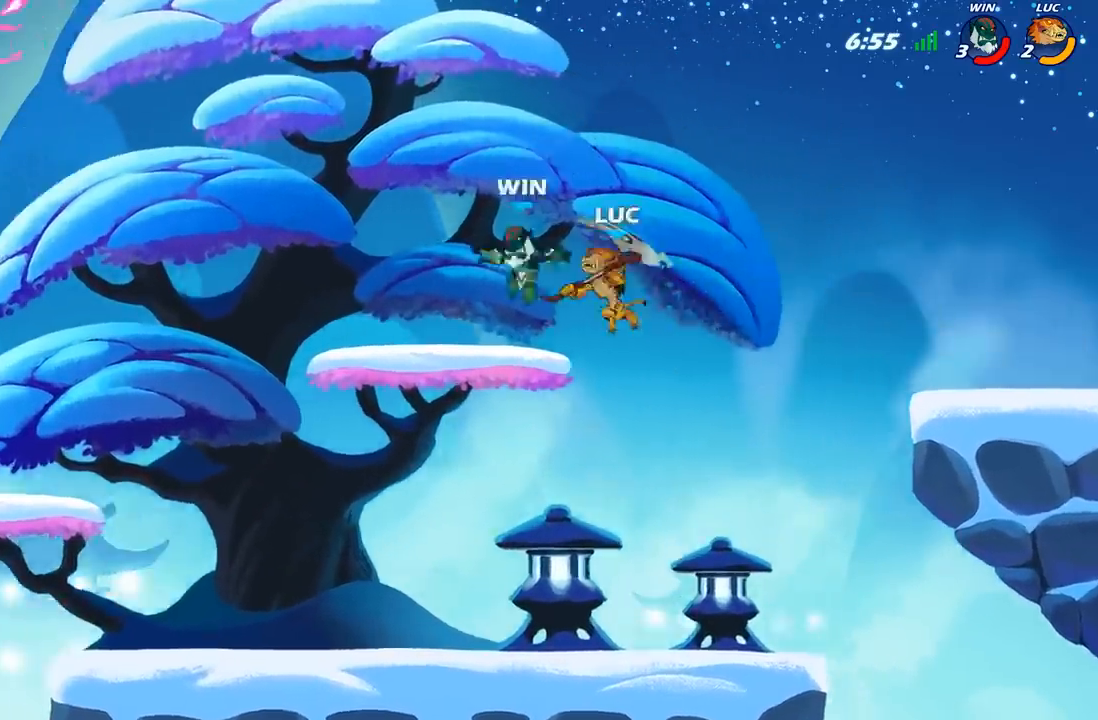
{"buttons": [], "left_stick": "up-left", "right_stick": "center", "events": [[417, "X", "down"], [500, "X", "up"]]}
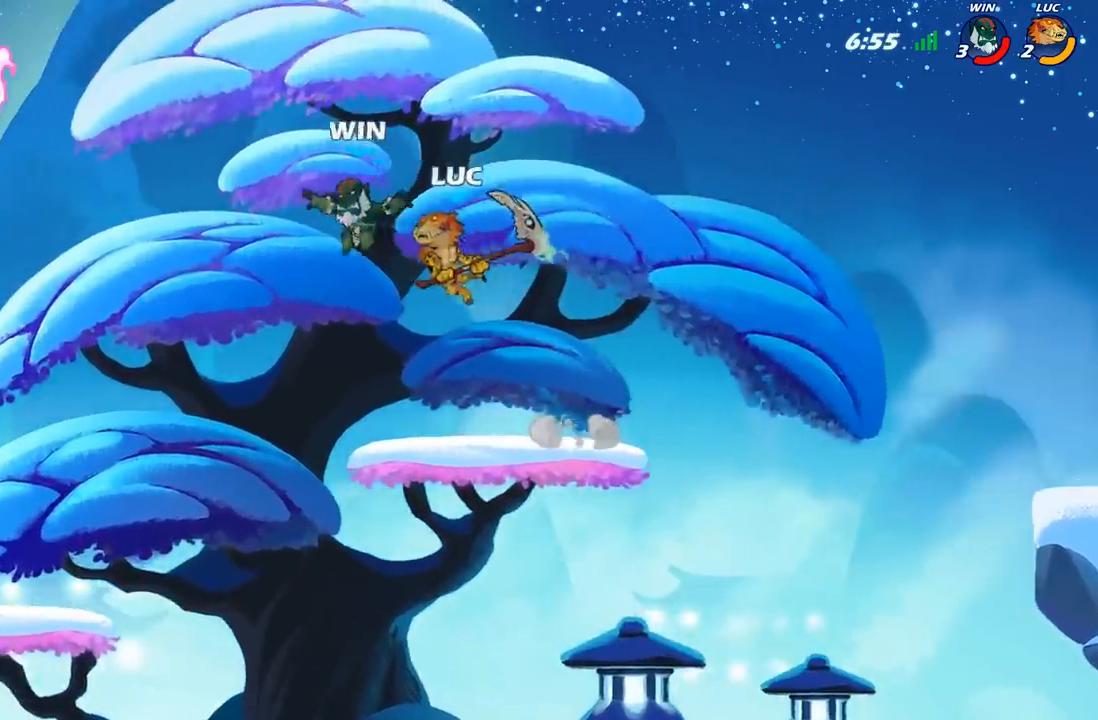
{"buttons": [], "left_stick": "up-left", "right_stick": "center", "events": []}
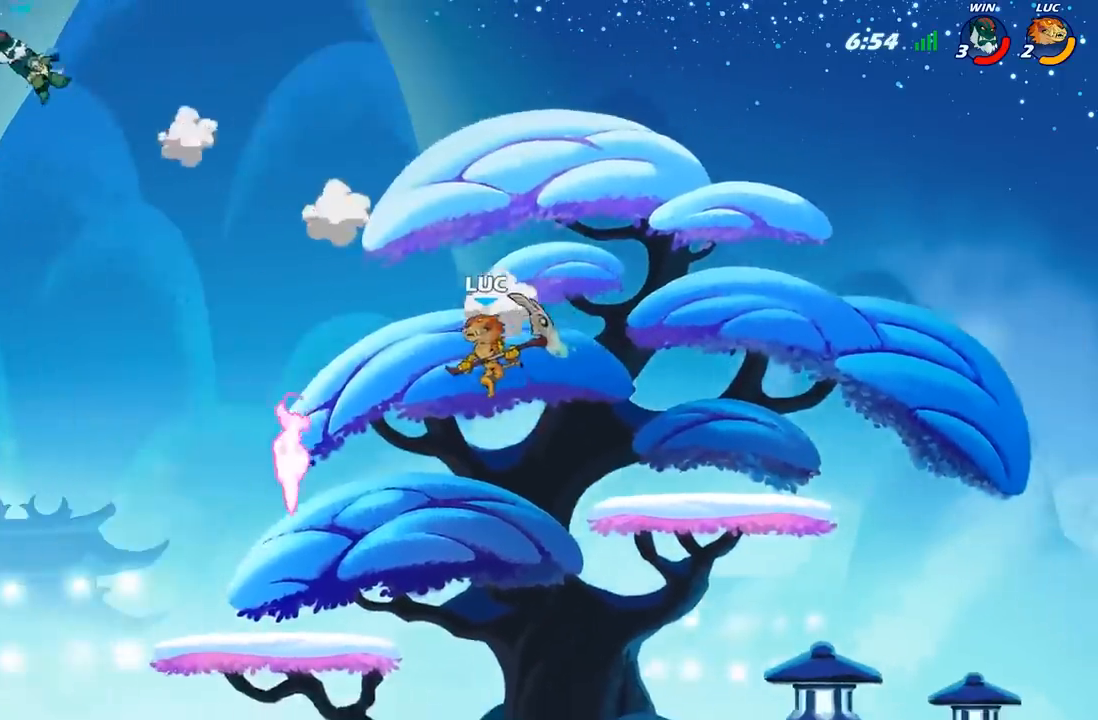
{"buttons": [], "left_stick": "right", "right_stick": "center", "events": [[33, "R2", "down"], [133, "R2", "up"], [217, "left_stick", "right"]]}
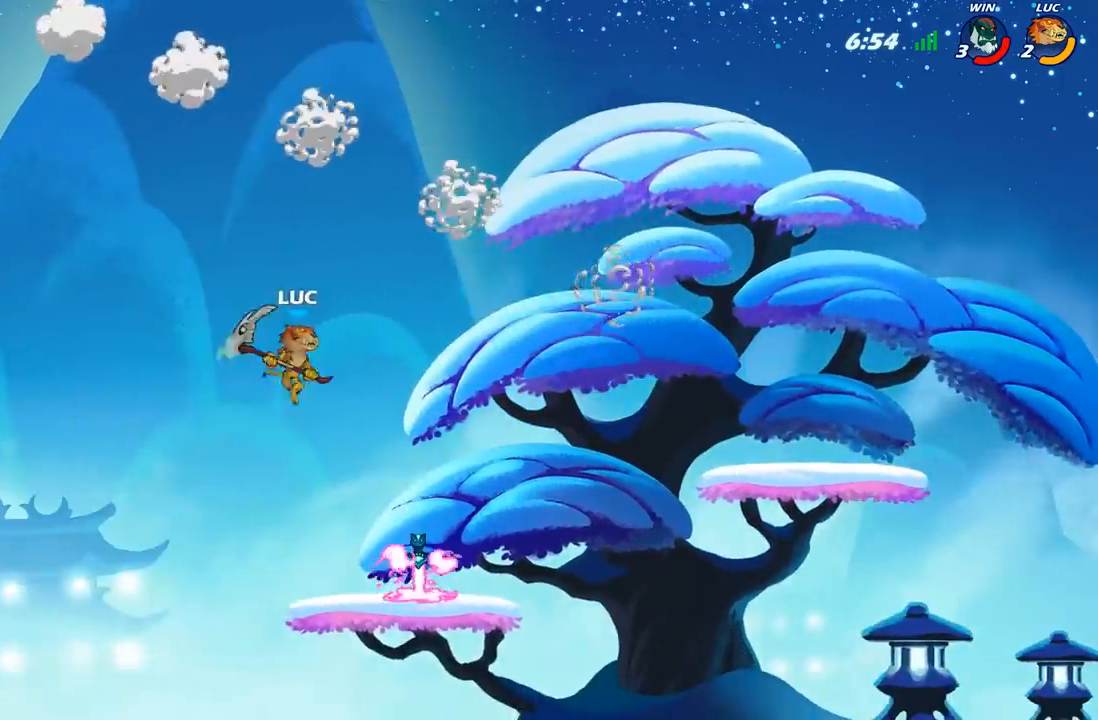
{"buttons": [], "left_stick": "up-right", "right_stick": "center", "events": [[183, "A", "down"], [433, "A", "up"], [483, "left_stick", "up-right"]]}
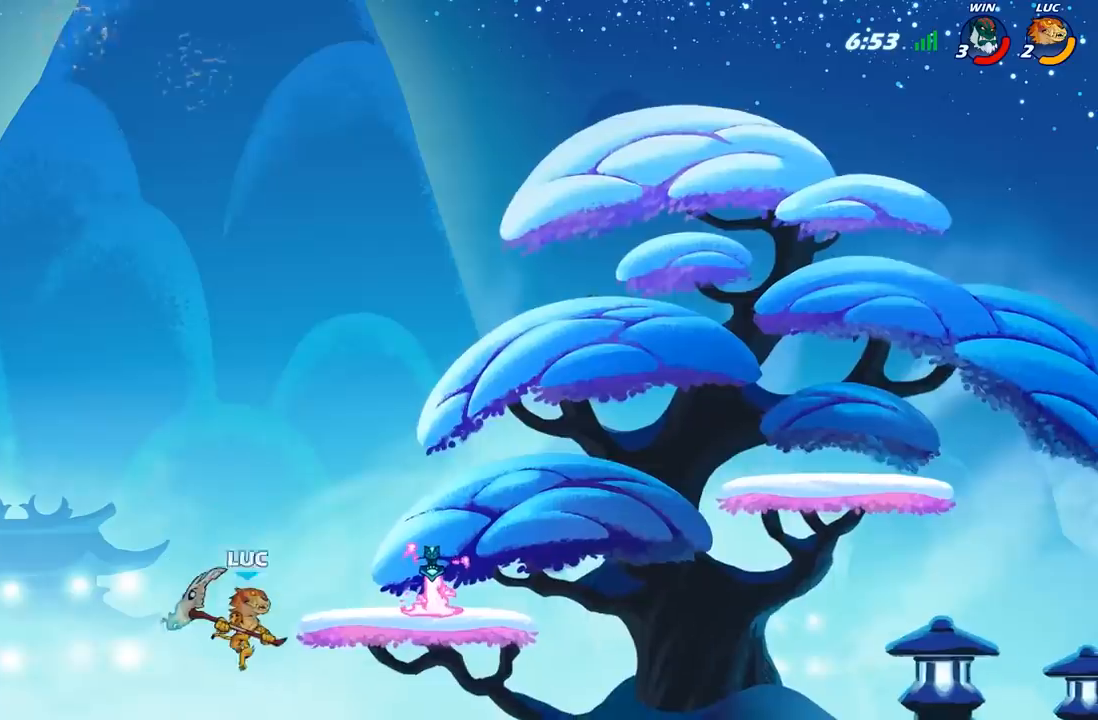
{"buttons": ["A", "B", "R2"], "left_stick": "up-right", "right_stick": "center", "events": [[50, "B", "down"], [183, "B", "up"], [250, "R2", "down"], [267, "B", "down"], [383, "B", "up"], [417, "R2", "up"], [467, "A", "down"], [500, "B", "down"], [500, "R2", "down"]]}
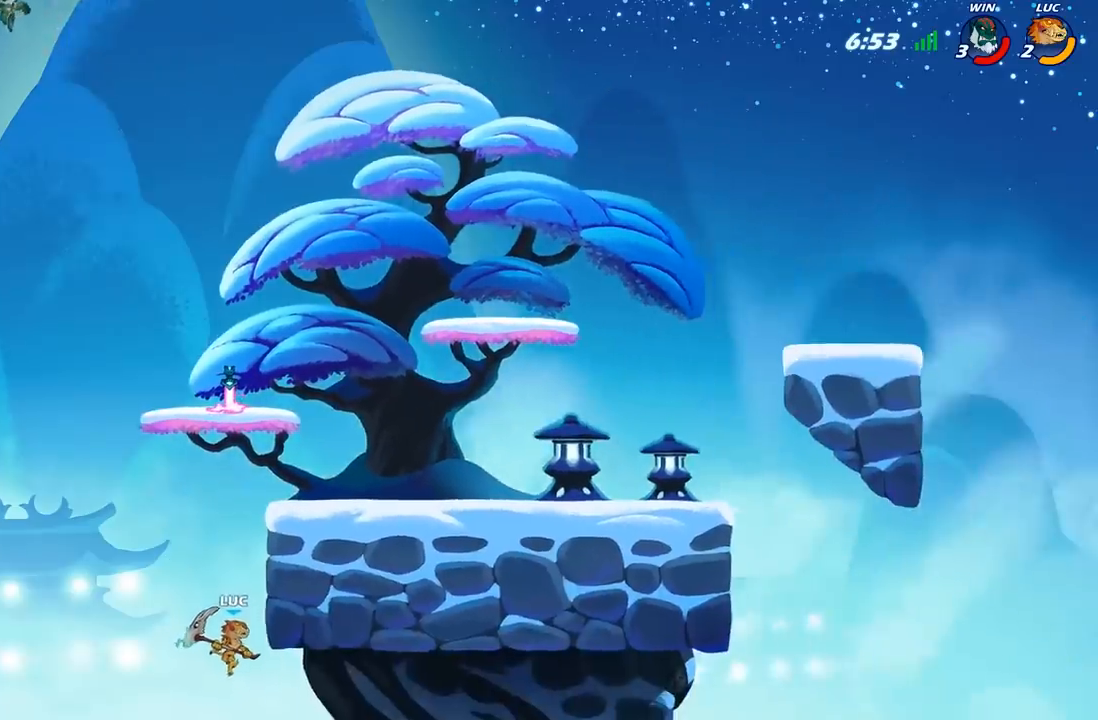
{"buttons": ["L2"], "left_stick": "up-right", "right_stick": "center", "events": [[17, "Y", "down"], [50, "A", "up"], [67, "Y", "up"], [117, "R2", "up"], [150, "B", "up"], [350, "L2", "down"]]}
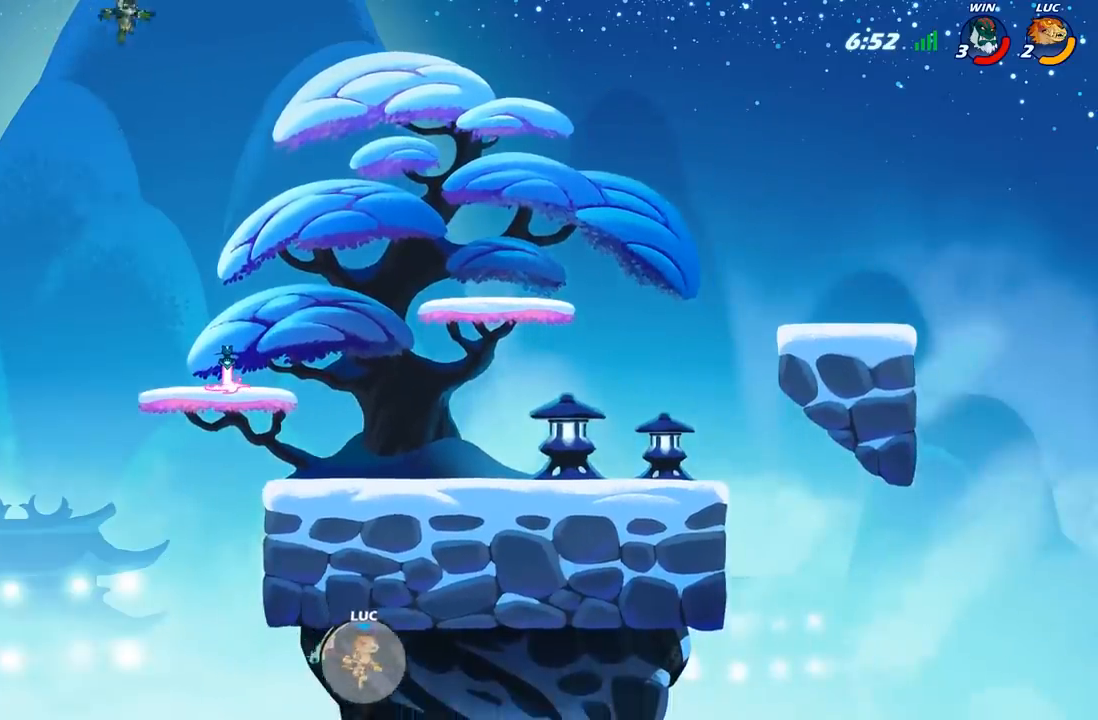
{"buttons": ["L2"], "left_stick": "up-right", "right_stick": "center"}
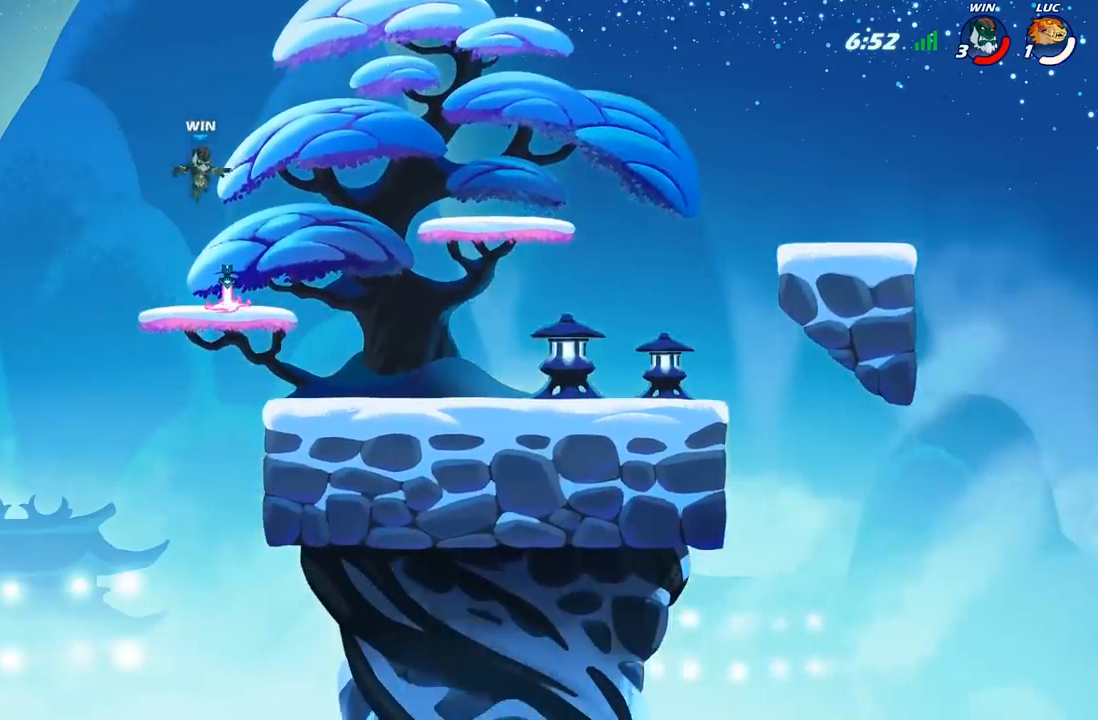
{"buttons": [], "left_stick": "center", "right_stick": "center", "events": [[17, "L2", "up"], [200, "left_stick", "center"]]}
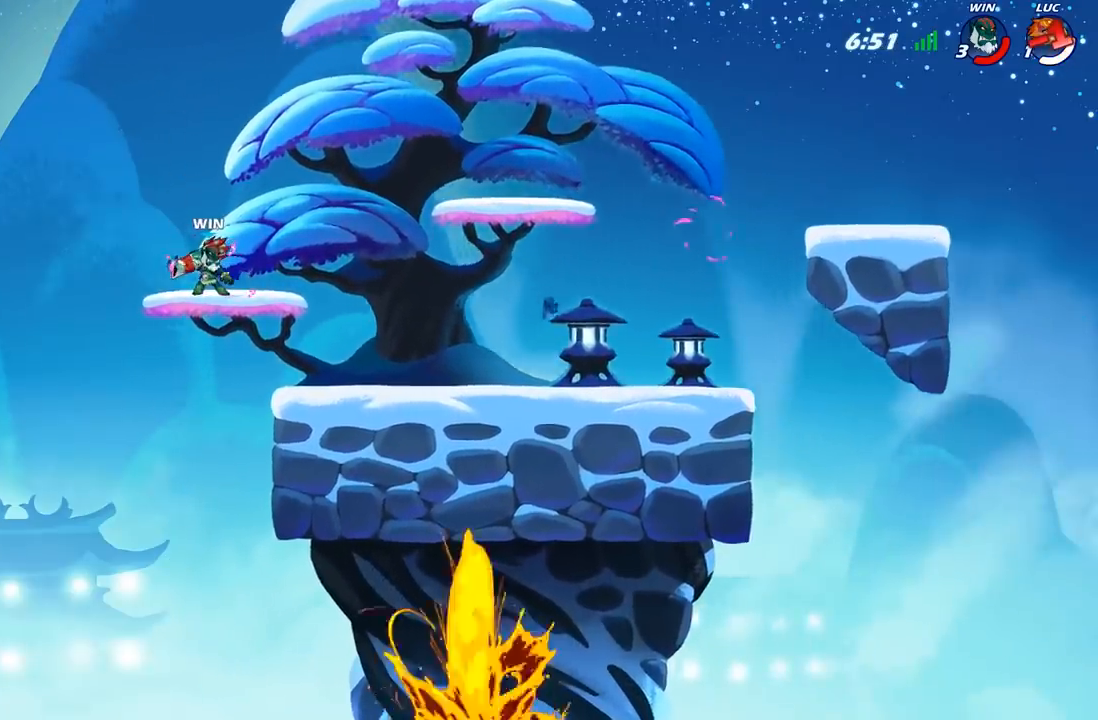
{"buttons": [], "left_stick": "center", "right_stick": "center", "events": []}
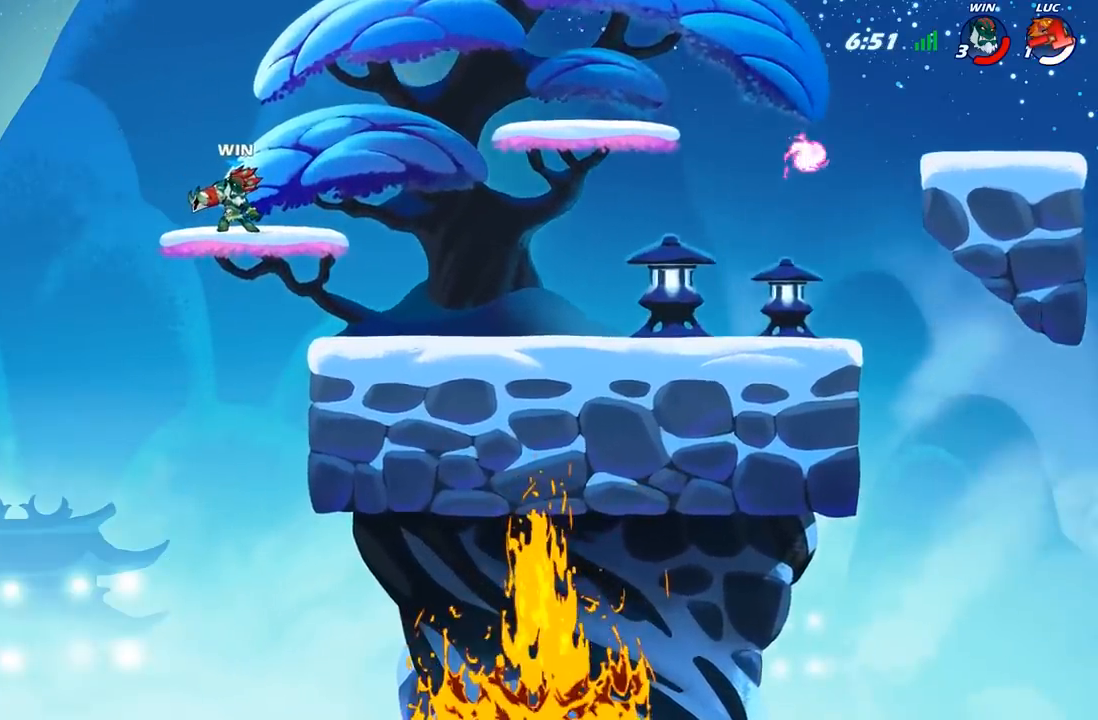
{"buttons": [], "left_stick": "center", "right_stick": "center", "events": []}
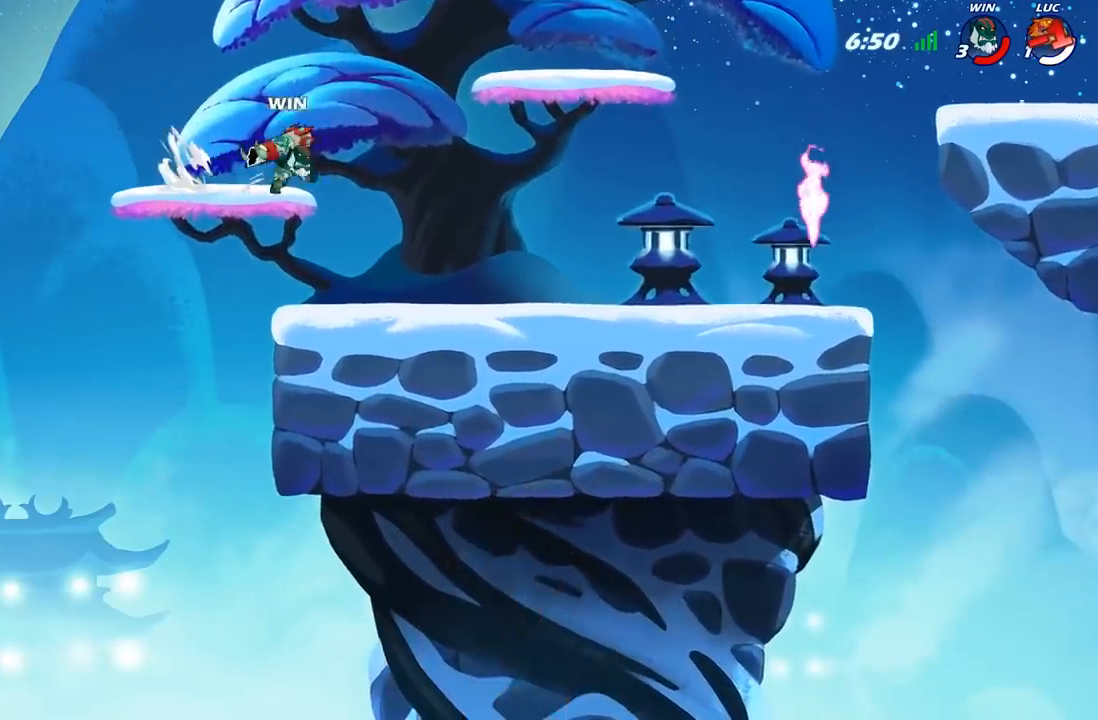
{"buttons": [], "left_stick": "center", "right_stick": "center", "events": []}
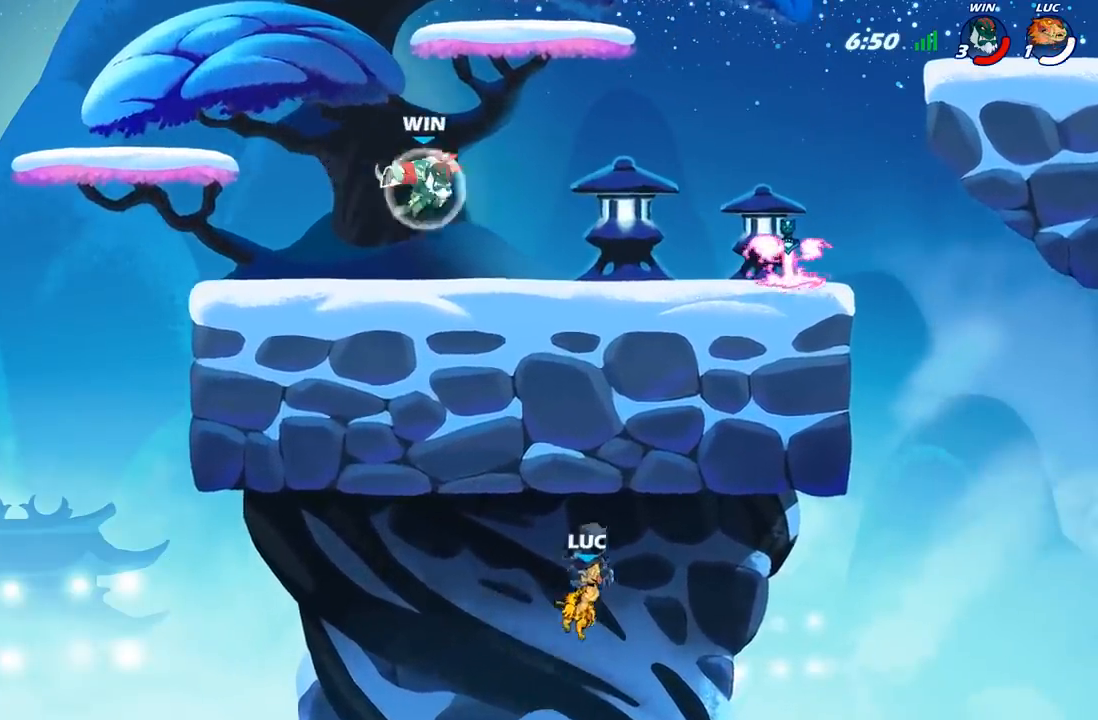
{"buttons": [], "left_stick": "center", "right_stick": "center", "events": []}
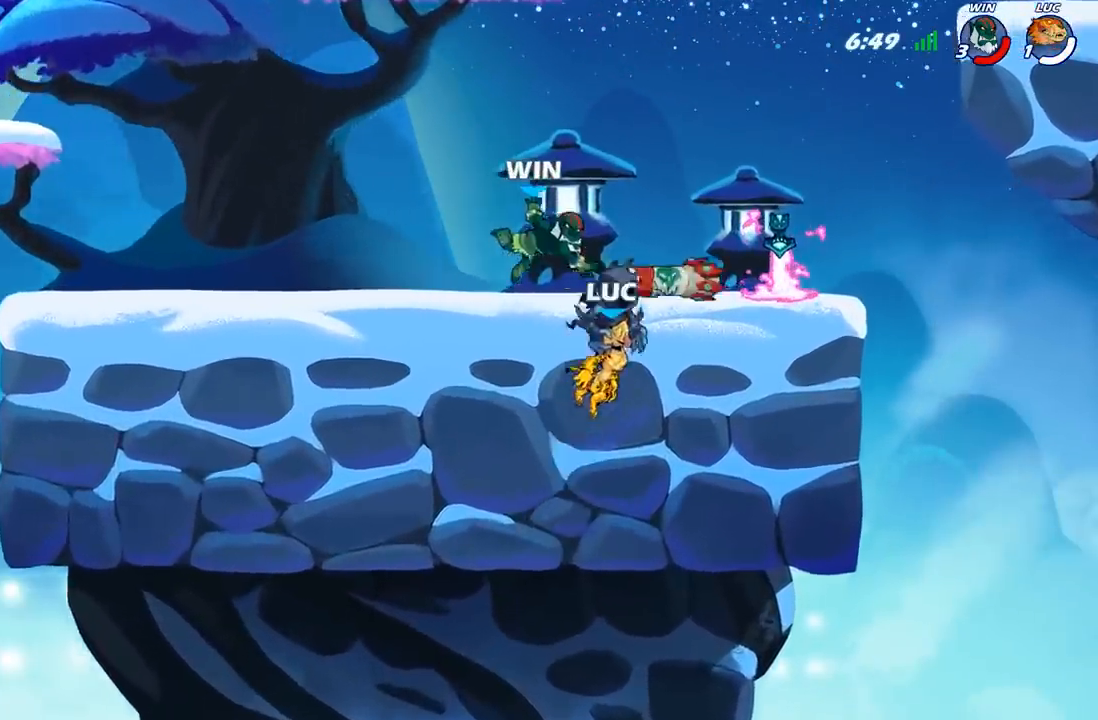
{"buttons": [], "left_stick": "center", "right_stick": "center", "events": []}
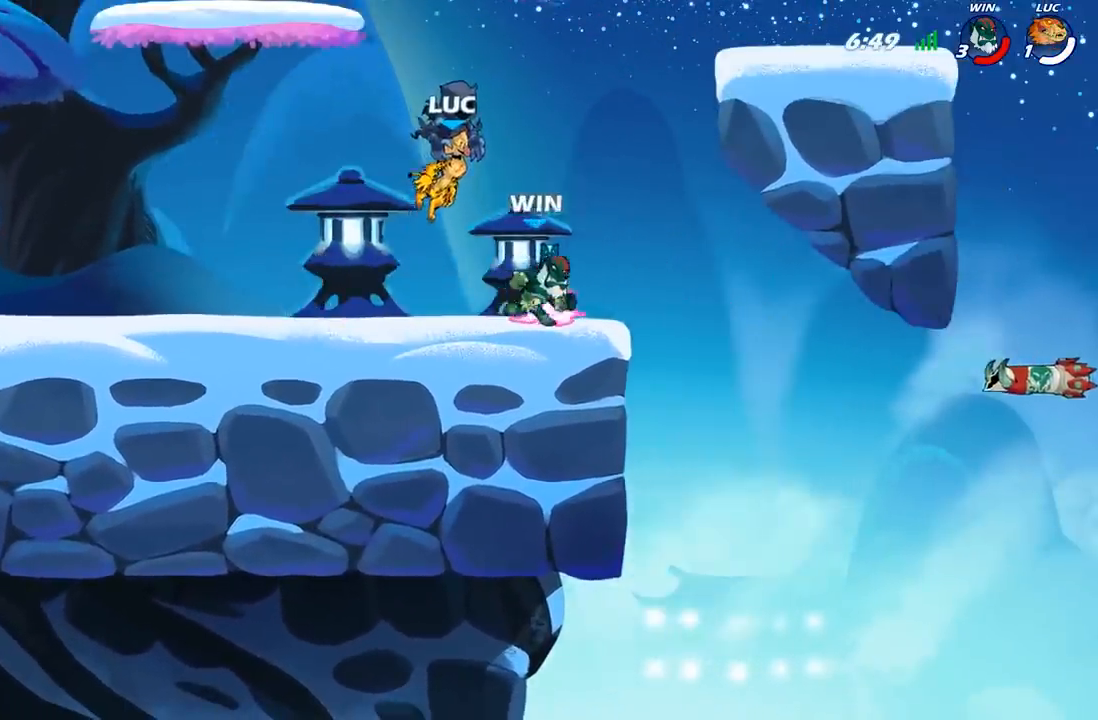
{"buttons": ["SELECT"], "left_stick": "center", "right_stick": "center", "events": [[433, "SELECT", "down"]]}
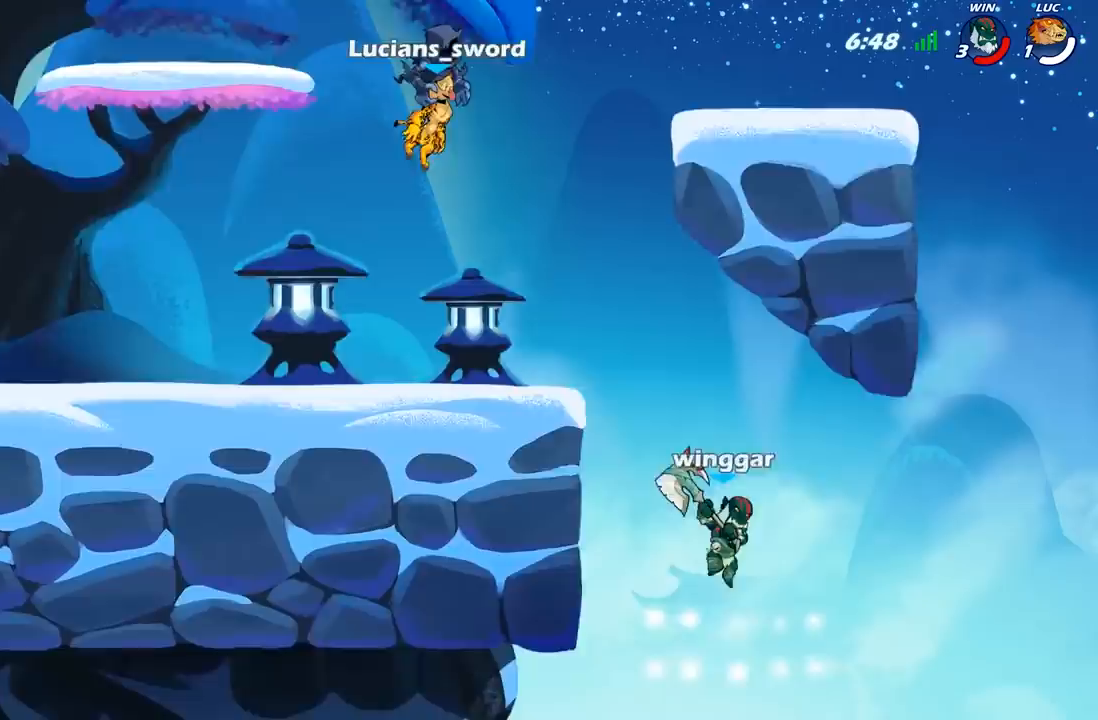
{"buttons": ["SELECT"], "left_stick": "center", "right_stick": "center", "events": []}